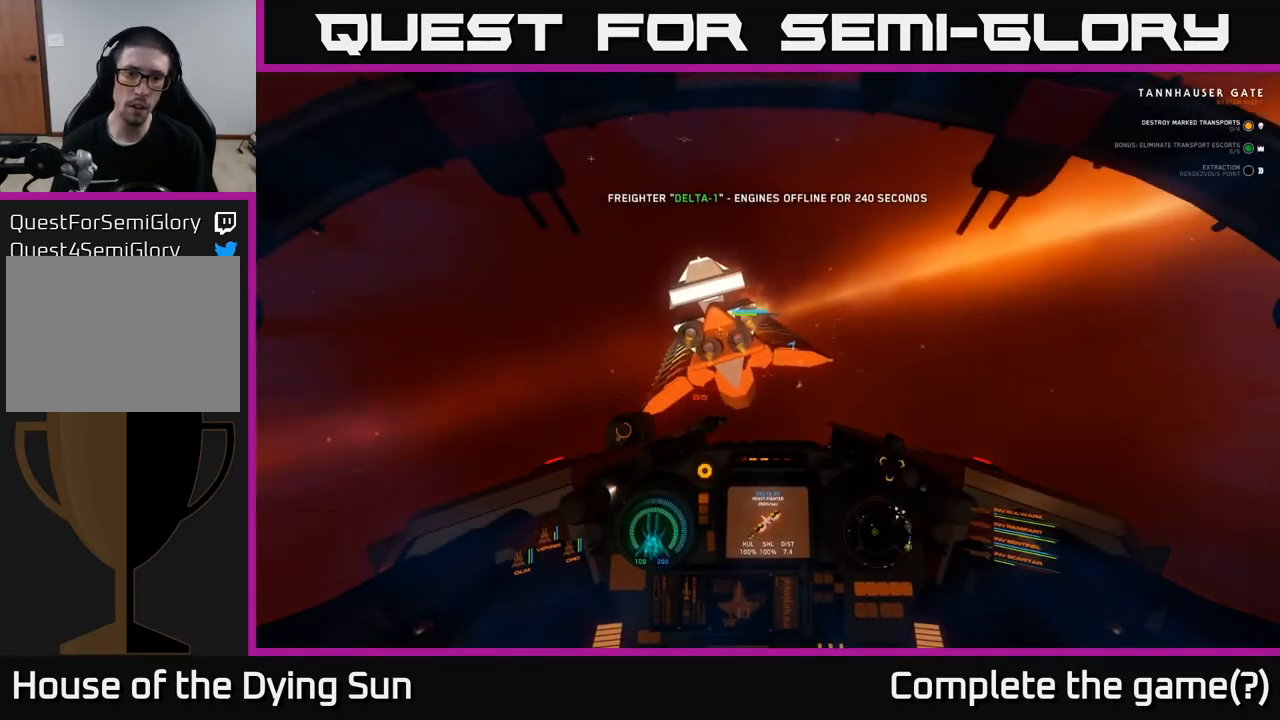
Gameplay with a controller (Xbox layout); each line is a JSON object with the inputs held at the frame after it. "events" lists button and stick changes between this image and that frame as [ms after this image, input, new state], when the widget could be followed in between.
{"buttons": [], "left_stick": "center", "right_stick": "up-left", "events": [[17, "L1", "up"]]}
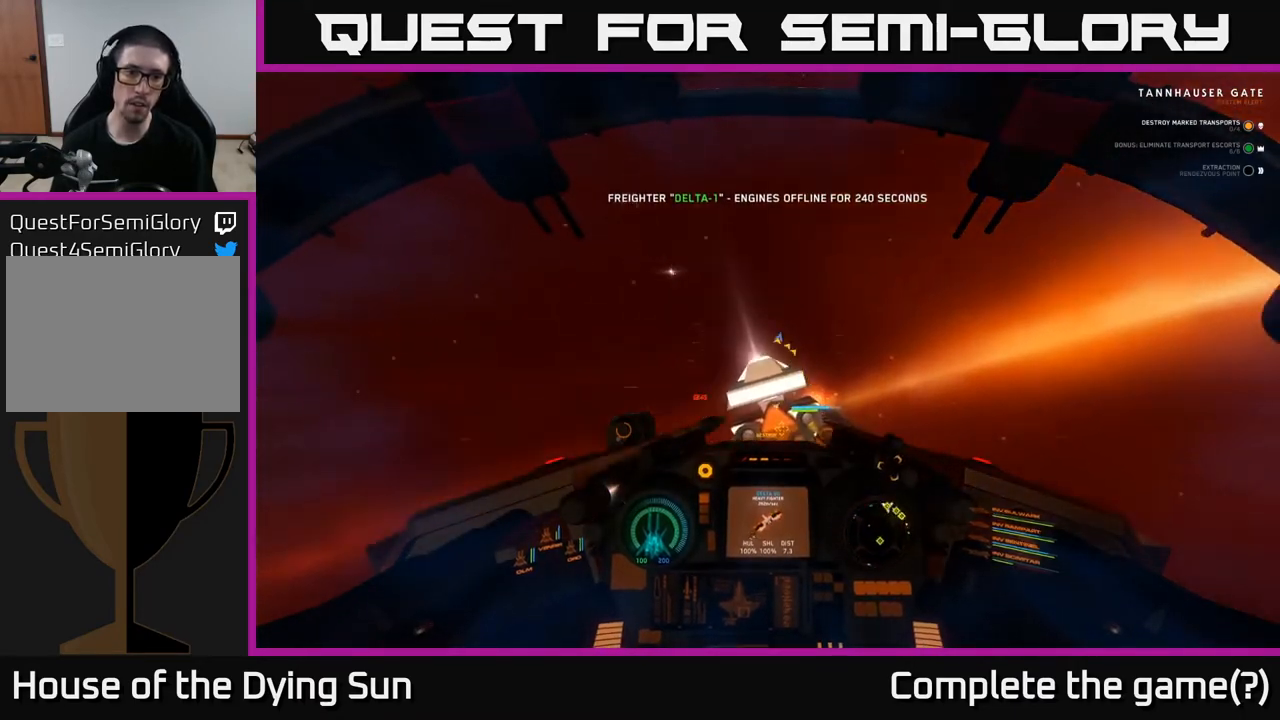
{"buttons": ["L2"], "left_stick": "center", "right_stick": "center", "events": [[67, "L2", "down"], [167, "right_stick", "center"]]}
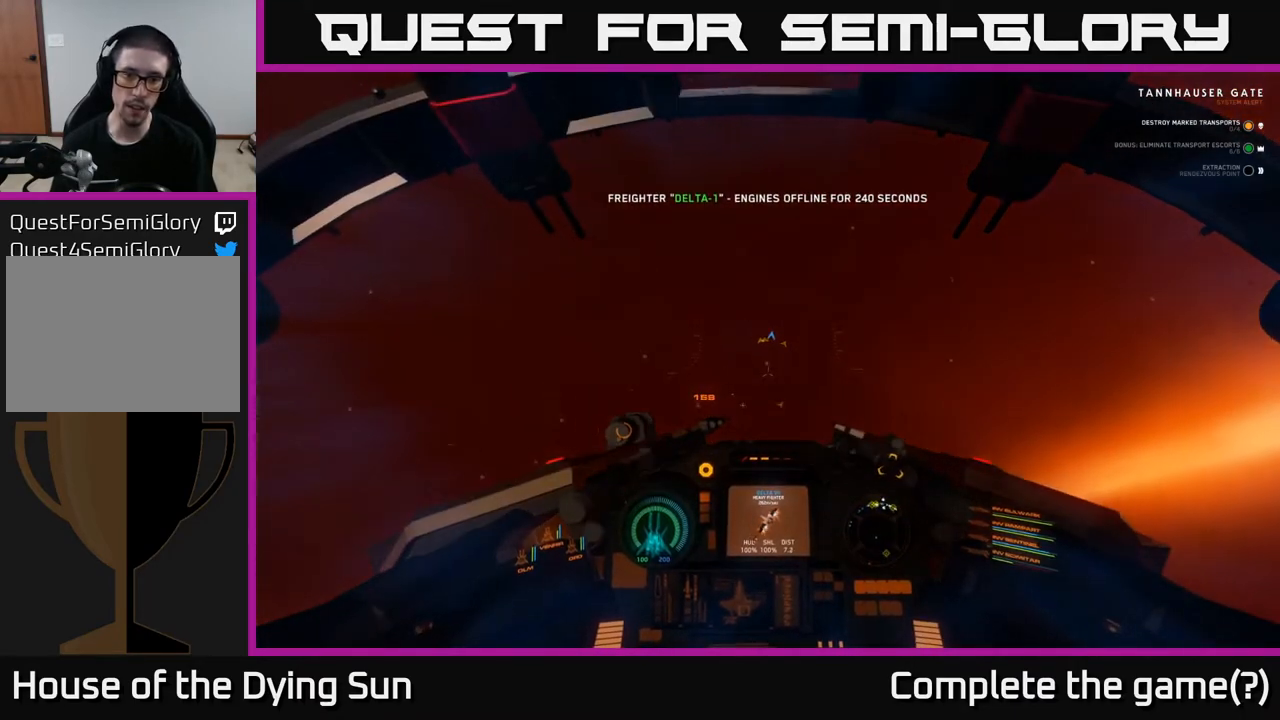
{"buttons": ["L2"], "left_stick": "center", "right_stick": "down", "events": [[333, "right_stick", "down"]]}
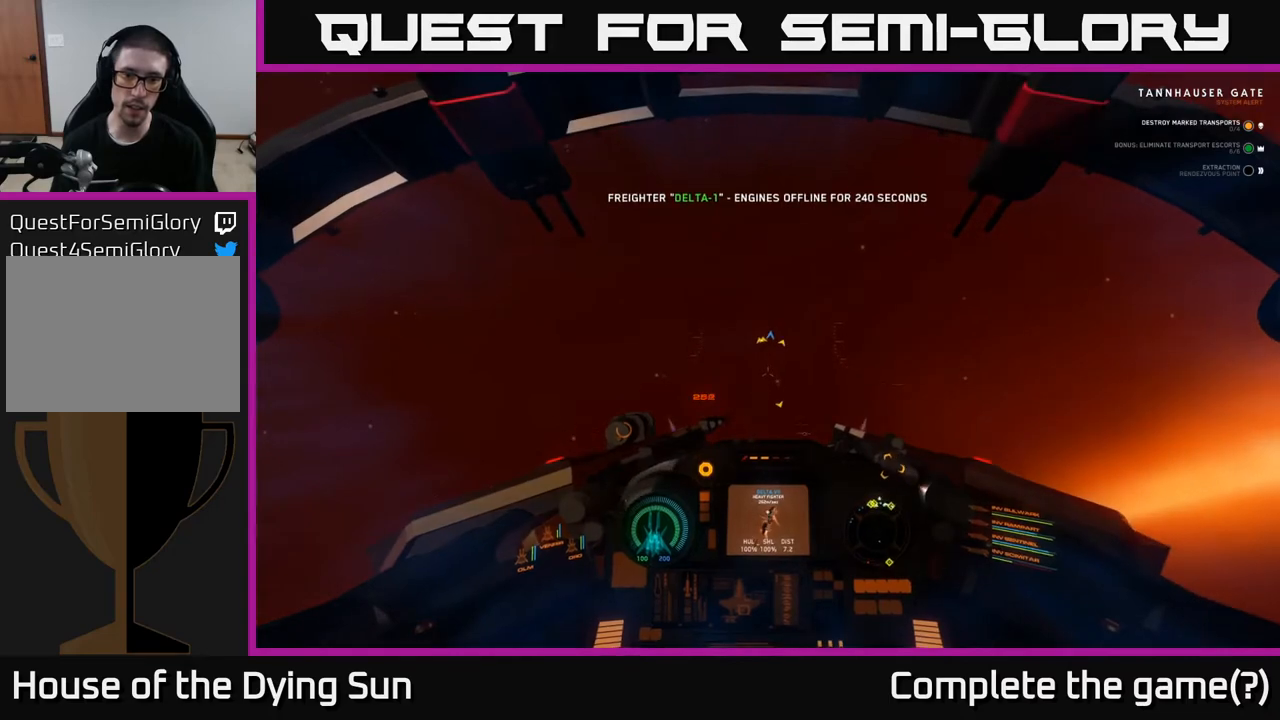
{"buttons": ["L1"], "left_stick": "center", "right_stick": "down", "events": [[33, "L2", "up"], [200, "L1", "down"]]}
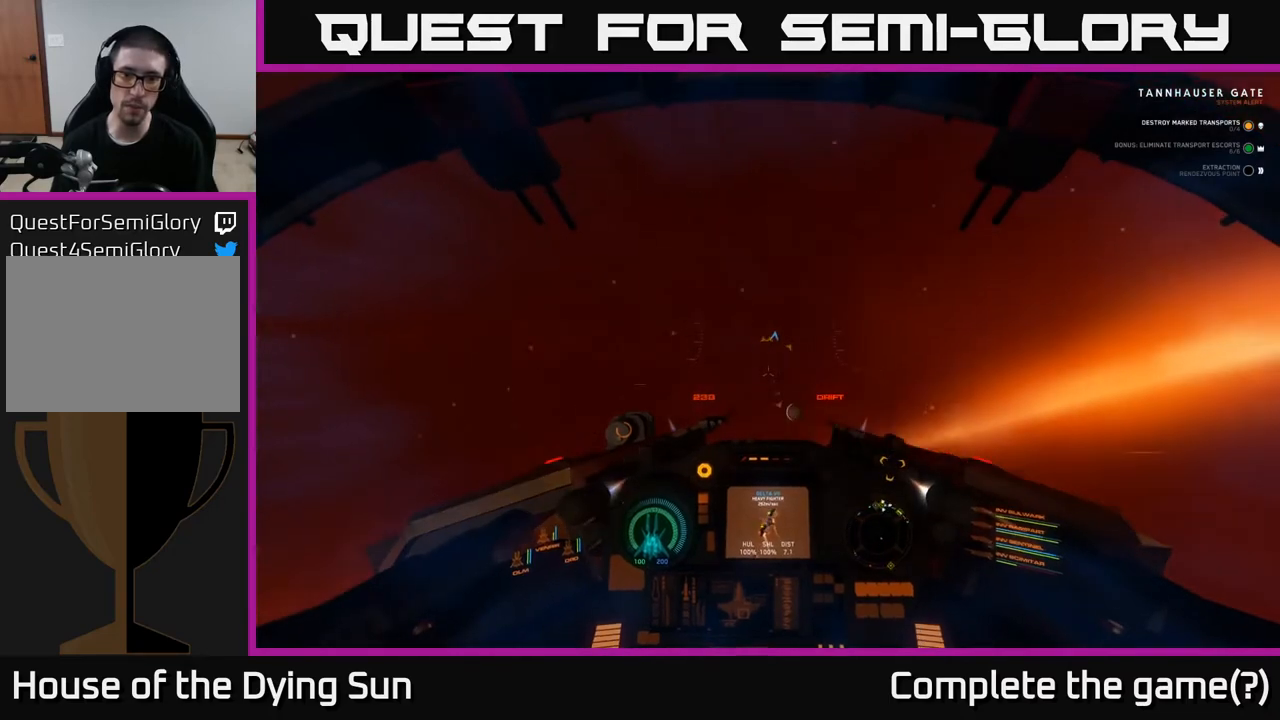
{"buttons": ["L1"], "left_stick": "center", "right_stick": "down", "events": [[283, "right_stick", "center"], [367, "right_stick", "down"]]}
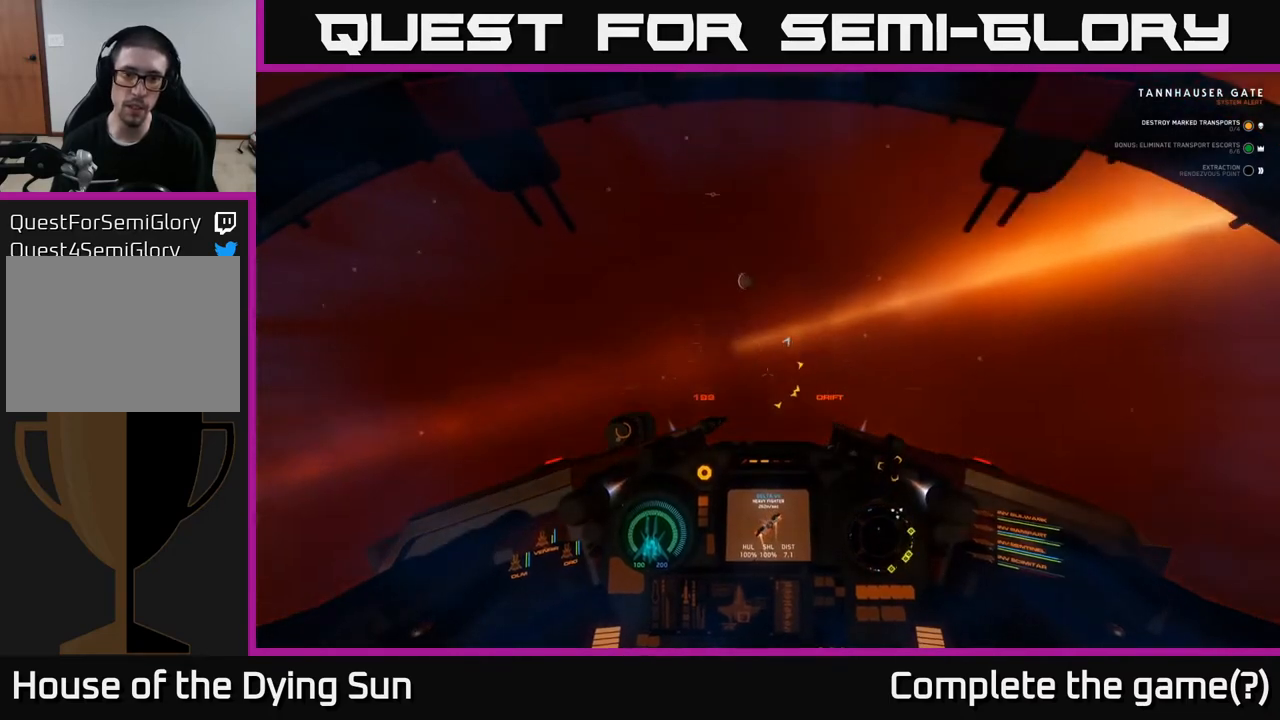
{"buttons": [], "left_stick": "down", "right_stick": "down", "events": [[350, "L1", "up"], [367, "left_stick", "down"]]}
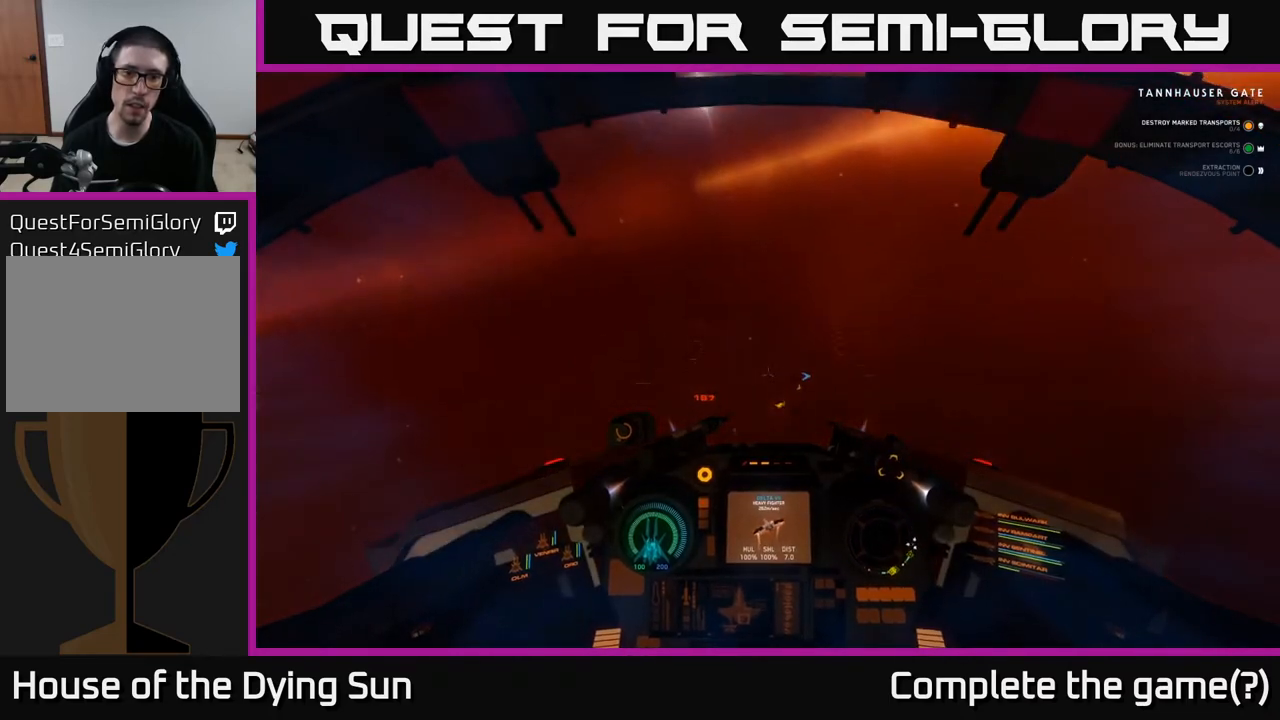
{"buttons": ["R3"], "left_stick": "down", "right_stick": "right", "events": [[350, "right_stick", "right"], [433, "R3", "down"]]}
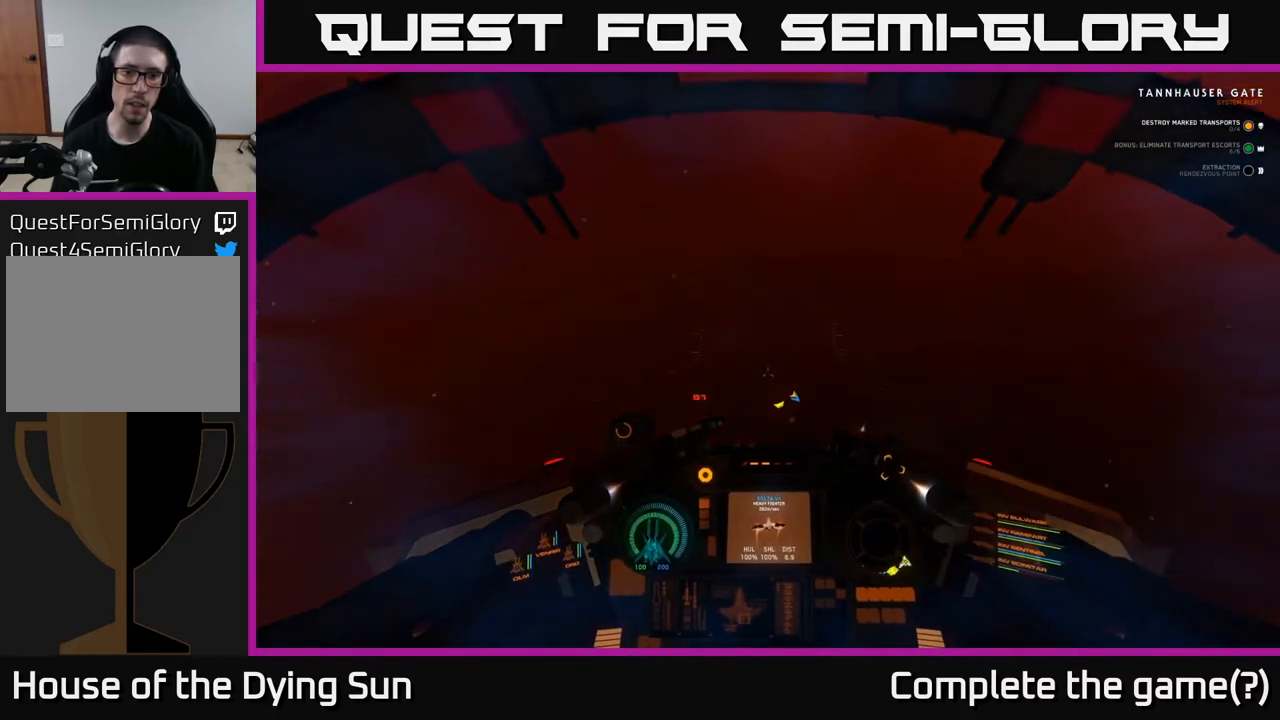
{"buttons": ["R3"], "left_stick": "down", "right_stick": "right", "events": []}
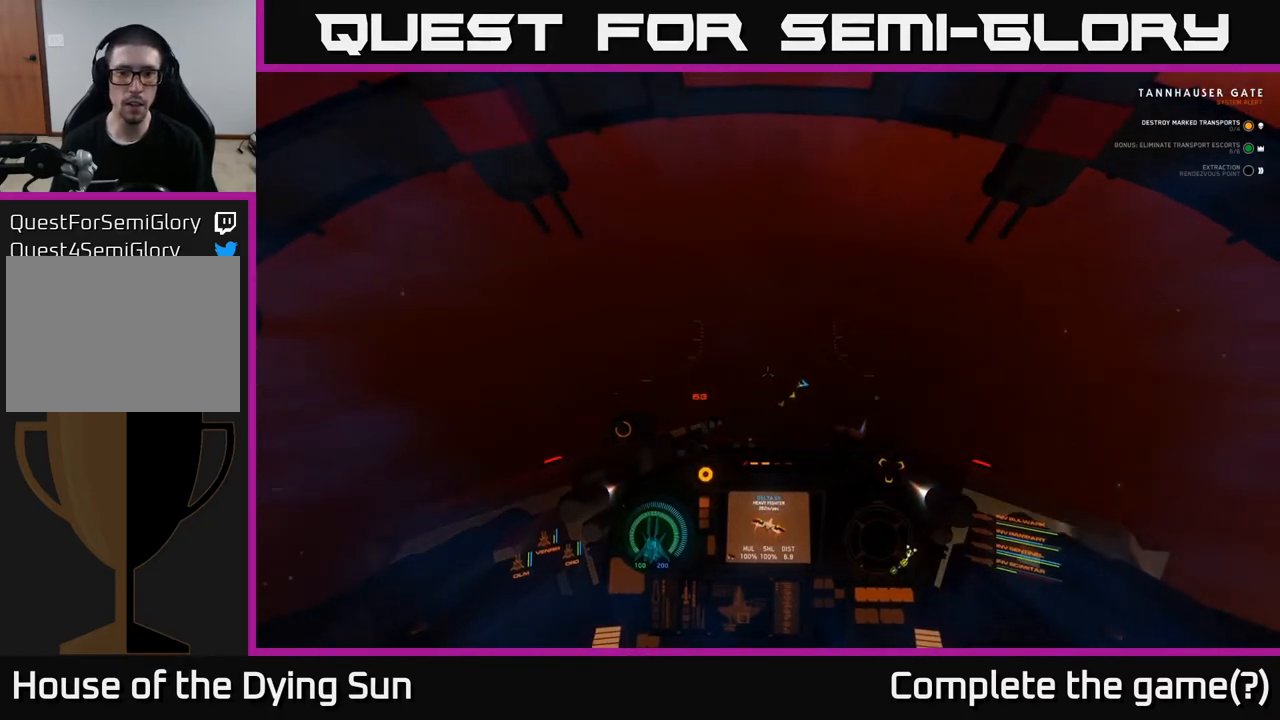
{"buttons": ["R3"], "left_stick": "down", "right_stick": "right", "events": []}
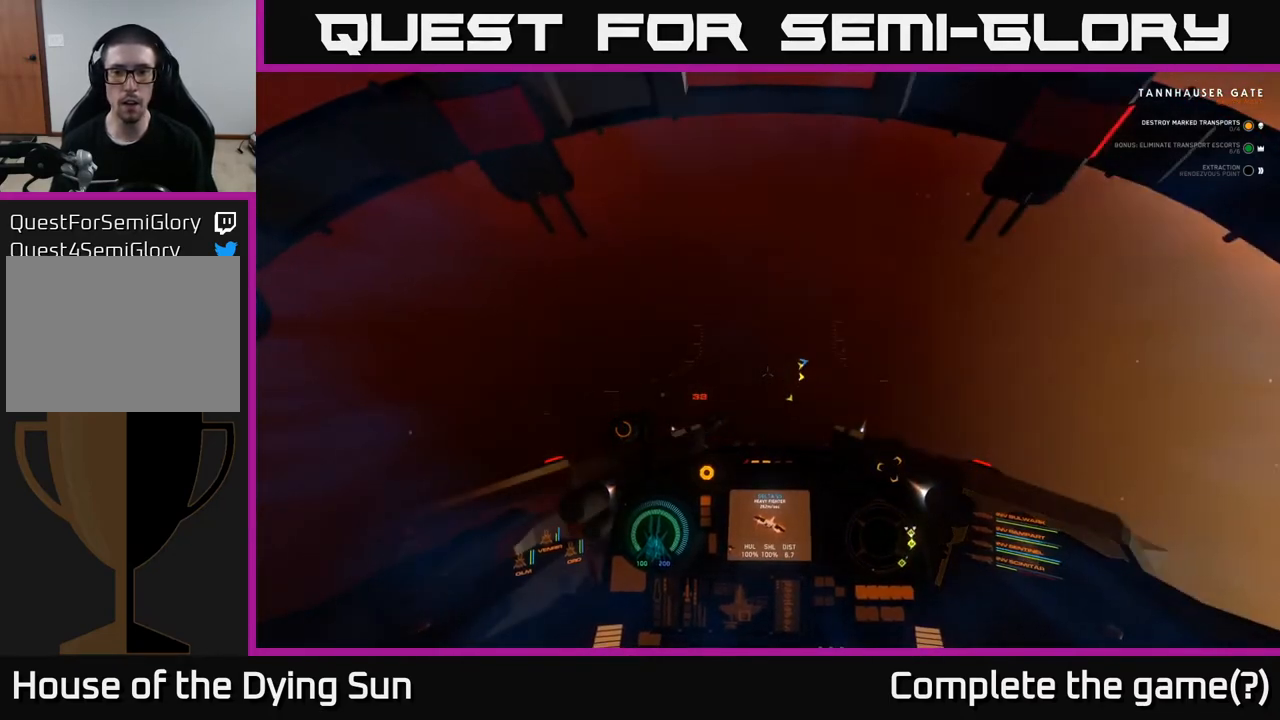
{"buttons": [], "left_stick": "down", "right_stick": "right", "events": [[317, "right_stick", "down-right"], [433, "R3", "up"], [467, "right_stick", "right"]]}
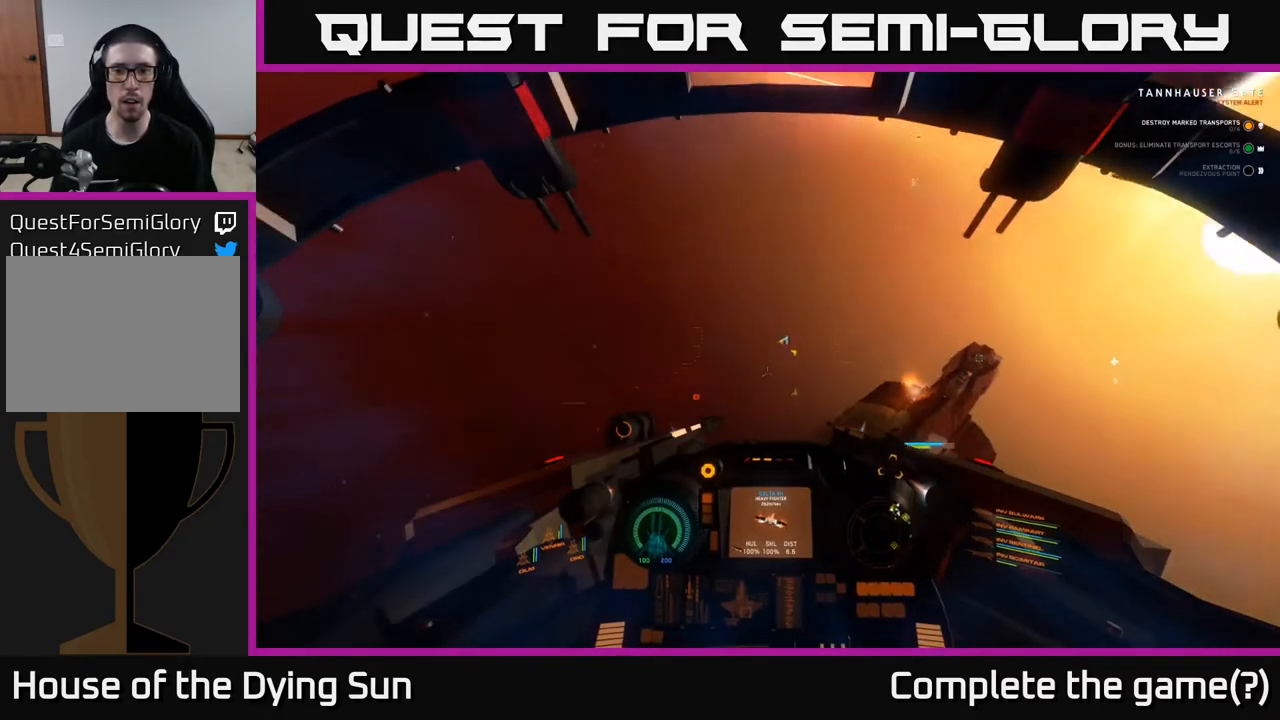
{"buttons": [], "left_stick": "down", "right_stick": "center", "events": [[283, "right_stick", "down"], [367, "right_stick", "left"], [467, "right_stick", "center"]]}
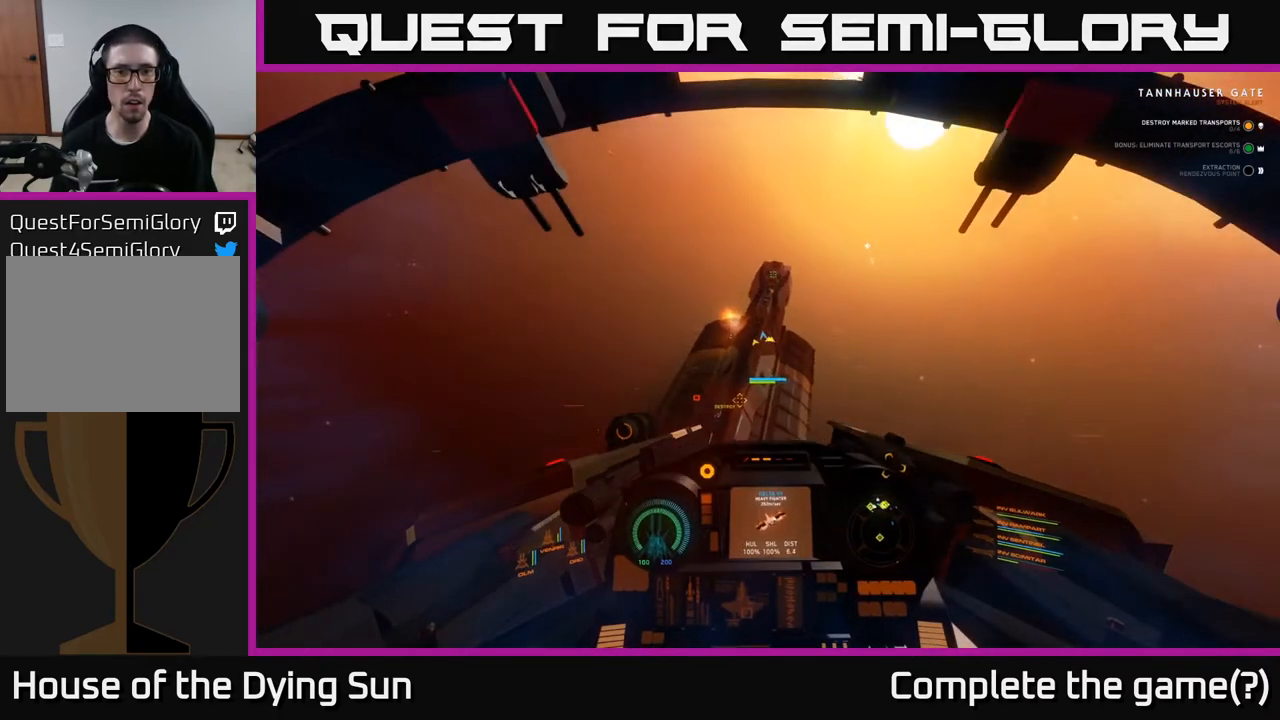
{"buttons": [], "left_stick": "center", "right_stick": "center", "events": [[67, "left_stick", "center"], [67, "right_stick", "up"], [267, "right_stick", "up-left"], [367, "right_stick", "center"]]}
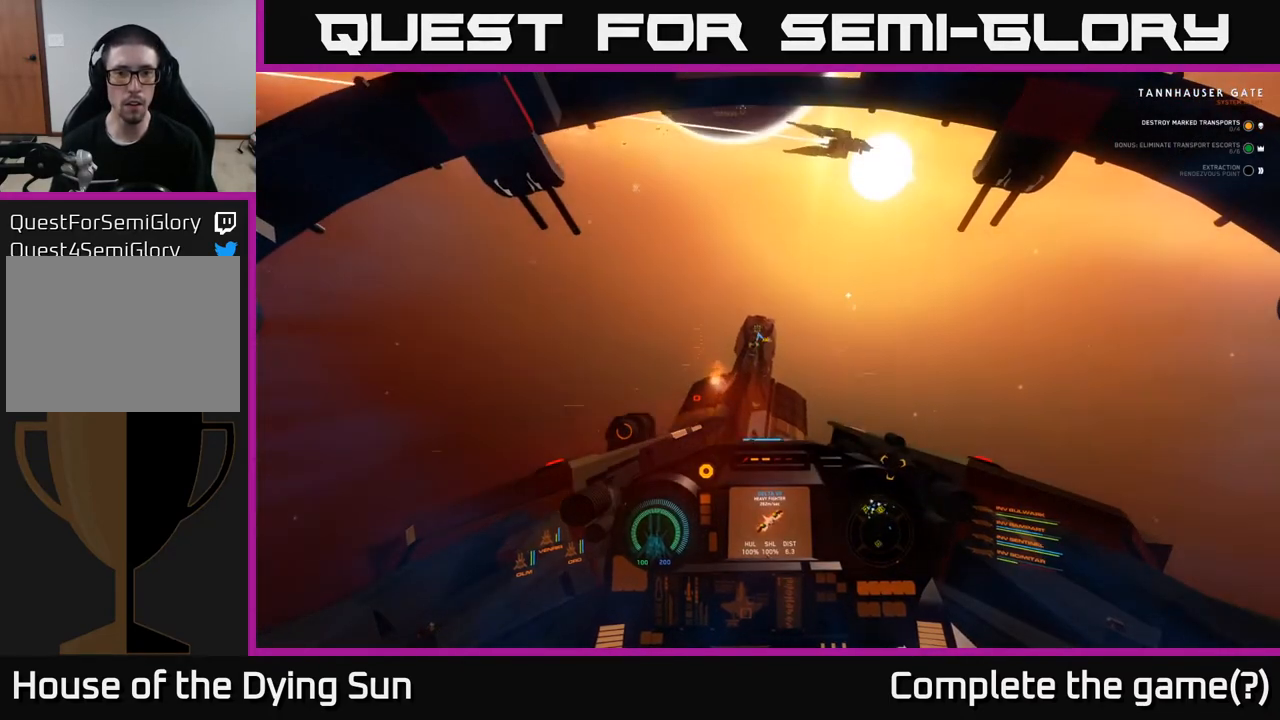
{"buttons": ["R2"], "left_stick": "center", "right_stick": "down-right", "events": [[233, "right_stick", "up"], [383, "right_stick", "center"], [483, "R2", "down"], [483, "right_stick", "down-right"]]}
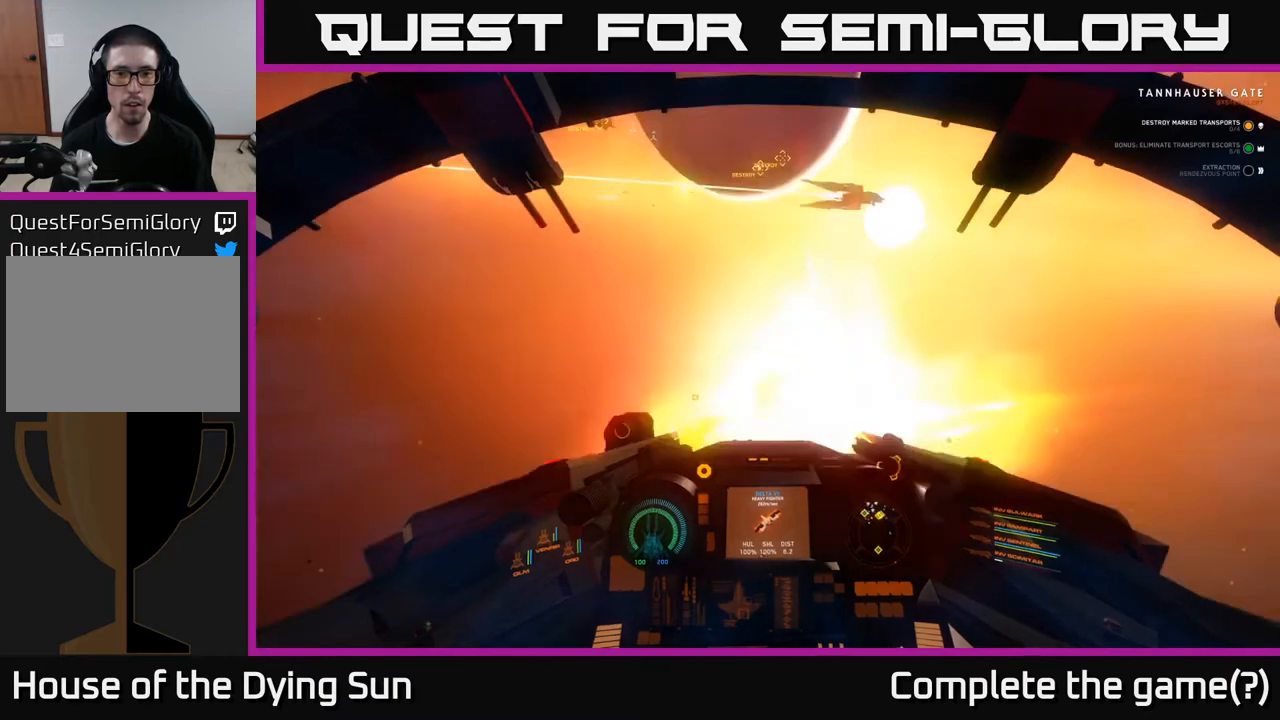
{"buttons": [], "left_stick": "center", "right_stick": "center", "events": [[100, "R2", "up"], [183, "right_stick", "center"], [300, "right_stick", "up"], [317, "R2", "down"], [417, "R2", "up"], [433, "right_stick", "center"]]}
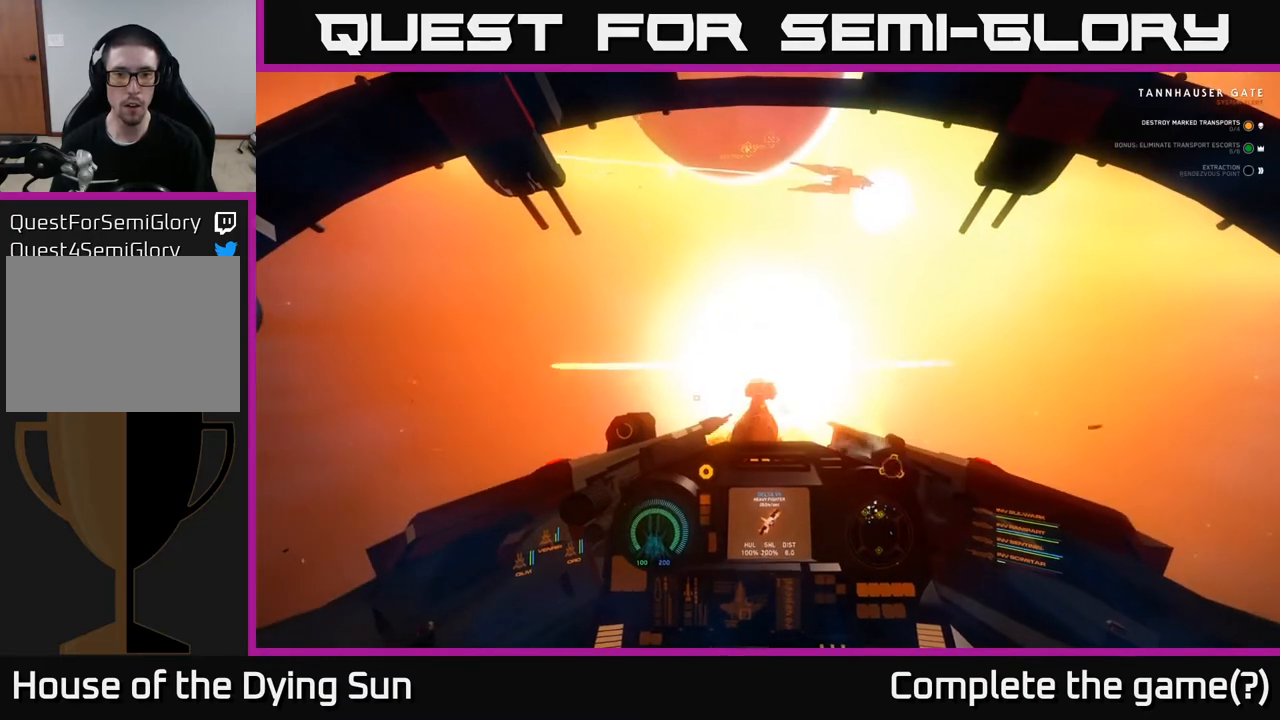
{"buttons": [], "left_stick": "center", "right_stick": "center", "events": [[67, "right_stick", "down"], [250, "left_stick", "down"], [267, "right_stick", "center"], [417, "Y", "down"], [433, "left_stick", "center"], [500, "Y", "up"]]}
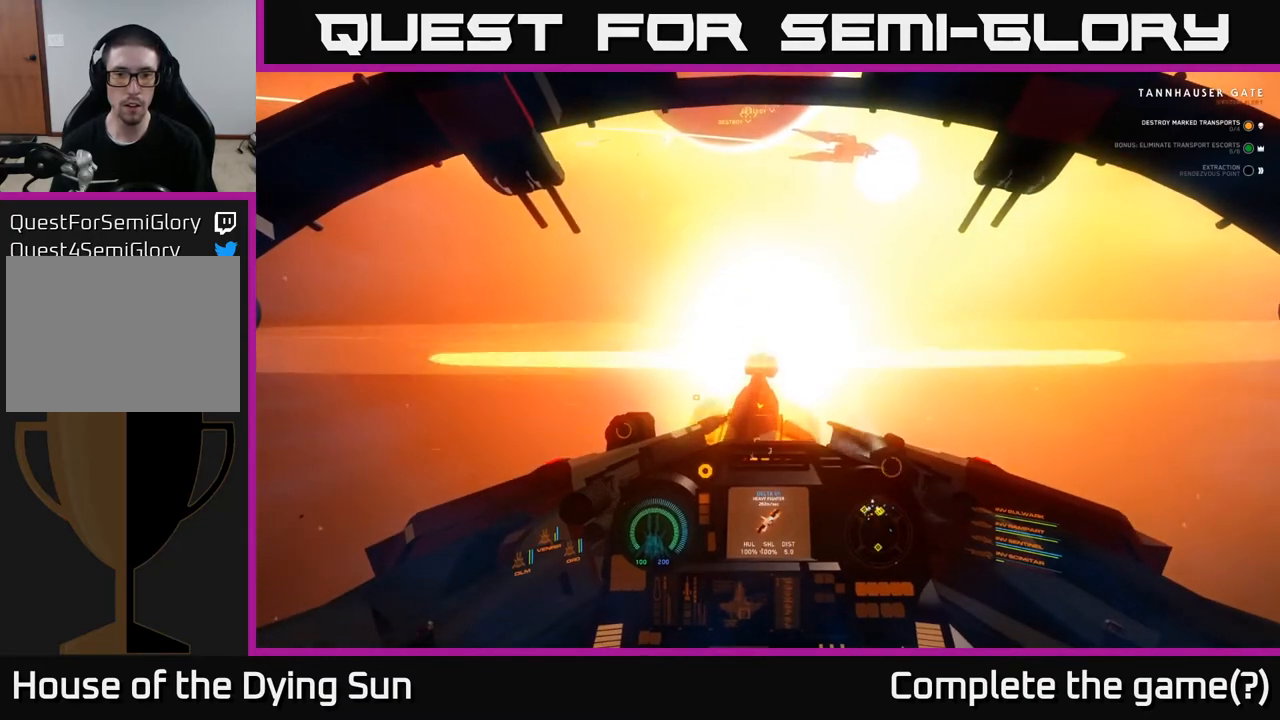
{"buttons": ["R2"], "left_stick": "center", "right_stick": "center", "events": [[167, "left_stick", "down"], [183, "right_stick", "up-left"], [267, "left_stick", "center"], [300, "right_stick", "center"], [417, "R2", "down"]]}
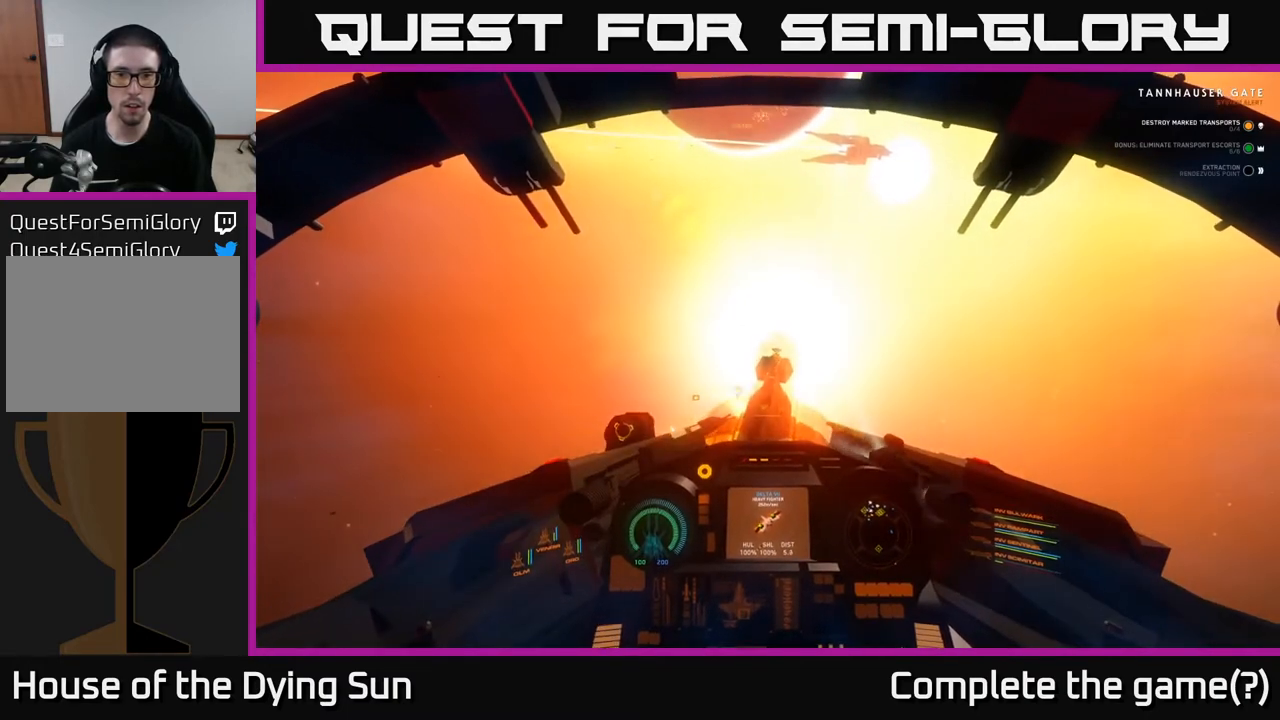
{"buttons": [], "left_stick": "center", "right_stick": "center", "events": [[17, "R2", "up"], [33, "right_stick", "down-right"], [100, "R2", "down"], [167, "right_stick", "center"], [200, "R2", "up"], [317, "R2", "down"], [450, "R2", "up"]]}
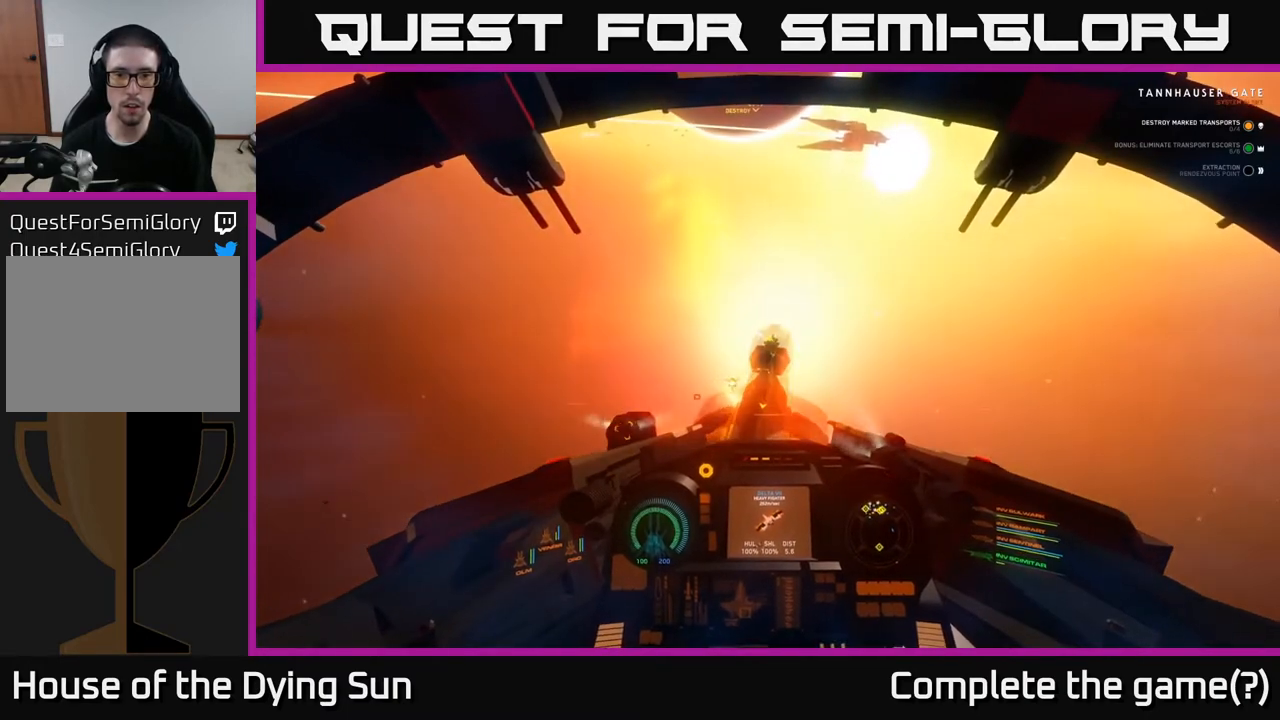
{"buttons": ["R2"], "left_stick": "center", "right_stick": "center", "events": [[50, "R2", "down"], [67, "right_stick", "up-left"], [167, "right_stick", "center"], [183, "R2", "up"], [283, "R2", "down"], [400, "R2", "up"], [483, "R2", "down"]]}
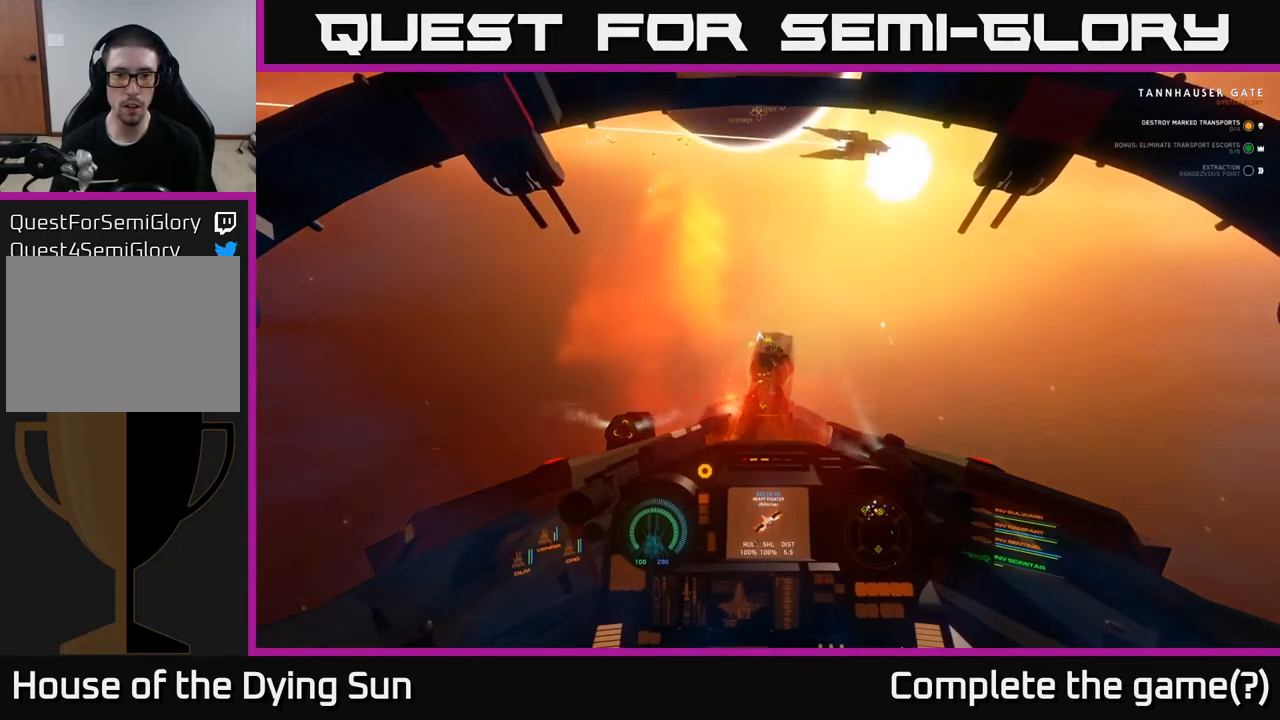
{"buttons": [], "left_stick": "center", "right_stick": "center", "events": [[100, "R2", "up"], [200, "R2", "down"], [233, "right_stick", "down-right"], [283, "R2", "up"], [283, "left_stick", "down"], [367, "R2", "down"], [367, "right_stick", "center"], [400, "left_stick", "center"], [467, "R2", "up"]]}
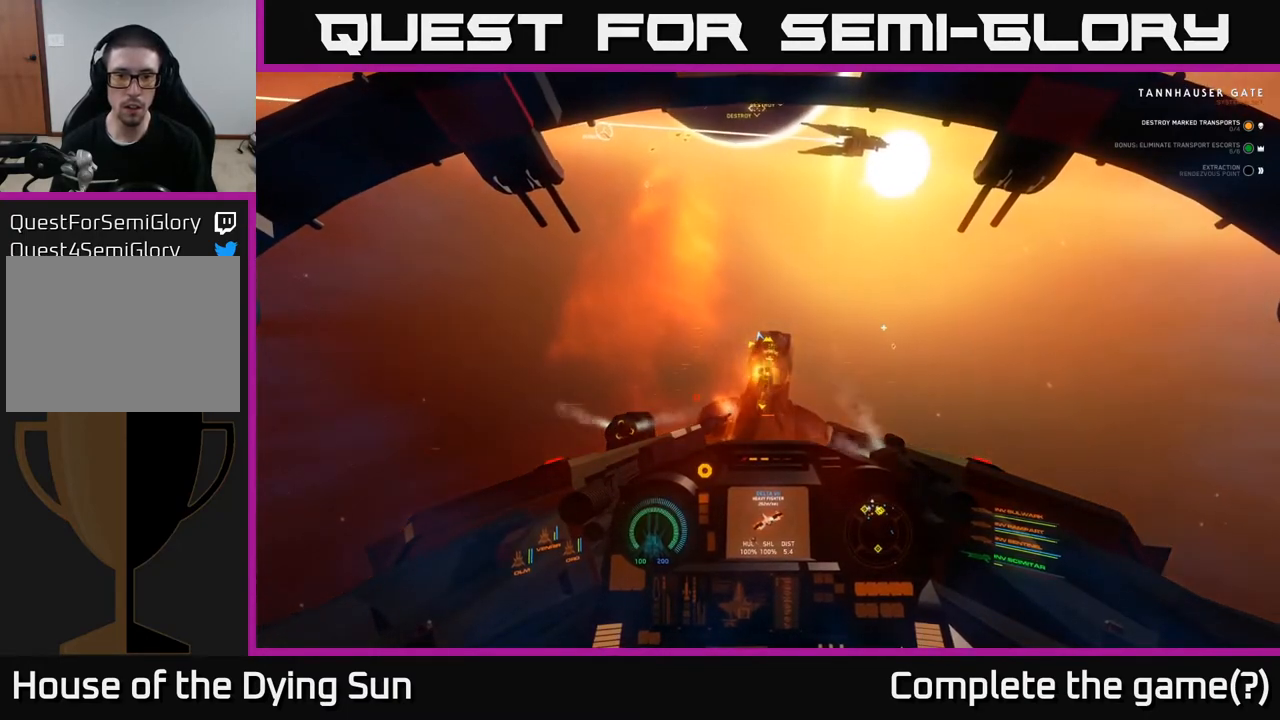
{"buttons": ["Y"], "left_stick": "center", "right_stick": "center", "events": [[50, "R2", "down"], [150, "R2", "up"], [500, "Y", "down"]]}
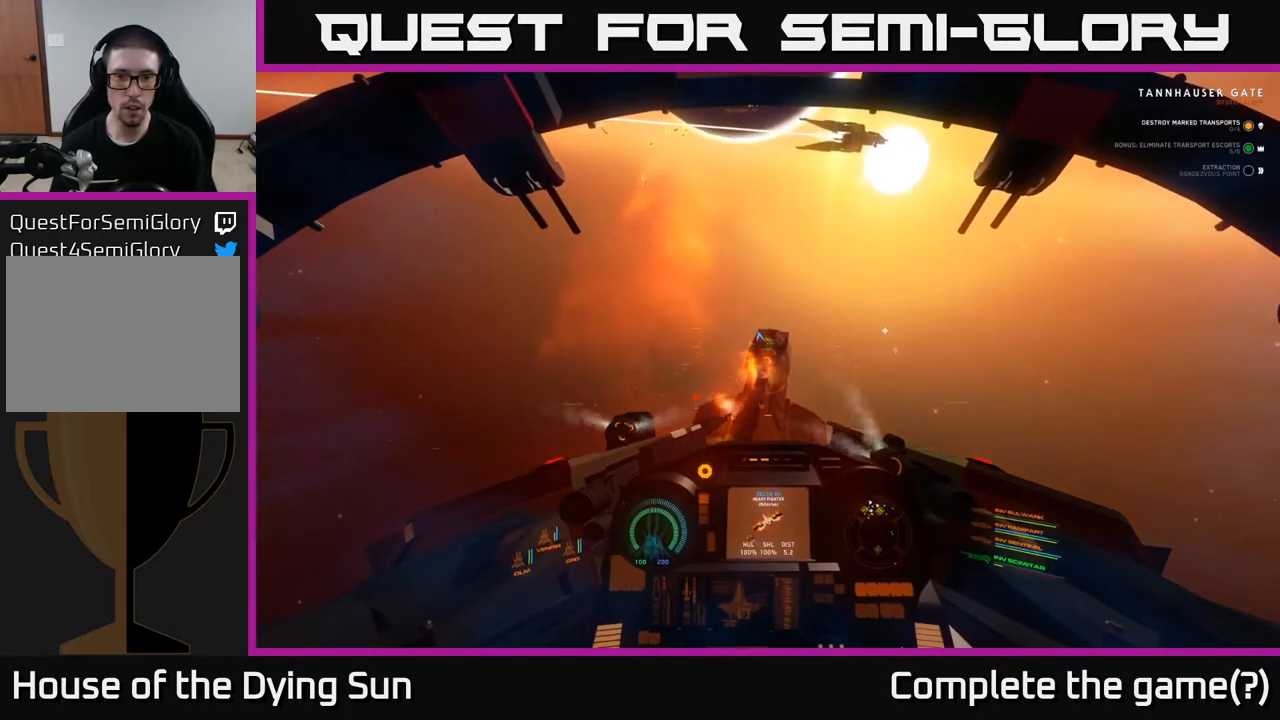
{"buttons": [], "left_stick": "center", "right_stick": "center", "events": [[83, "Y", "up"], [400, "right_stick", "up-left"], [483, "right_stick", "center"]]}
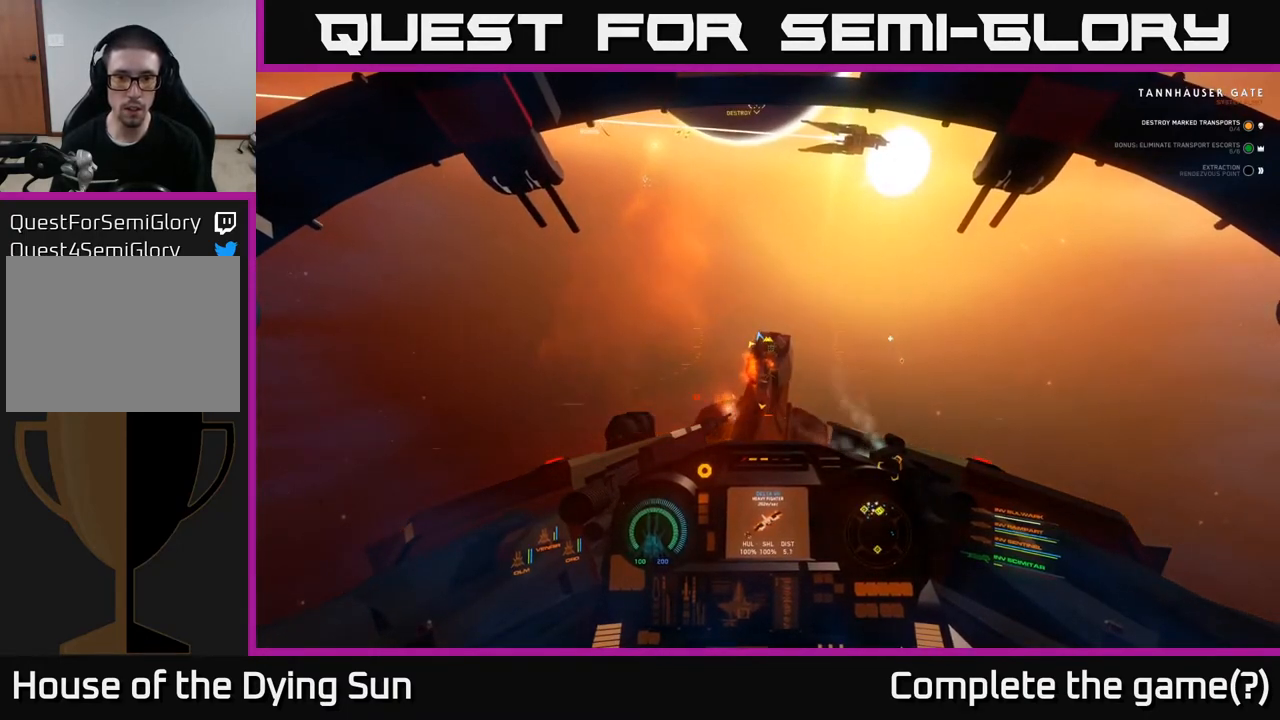
{"buttons": [], "left_stick": "center", "right_stick": "center", "events": []}
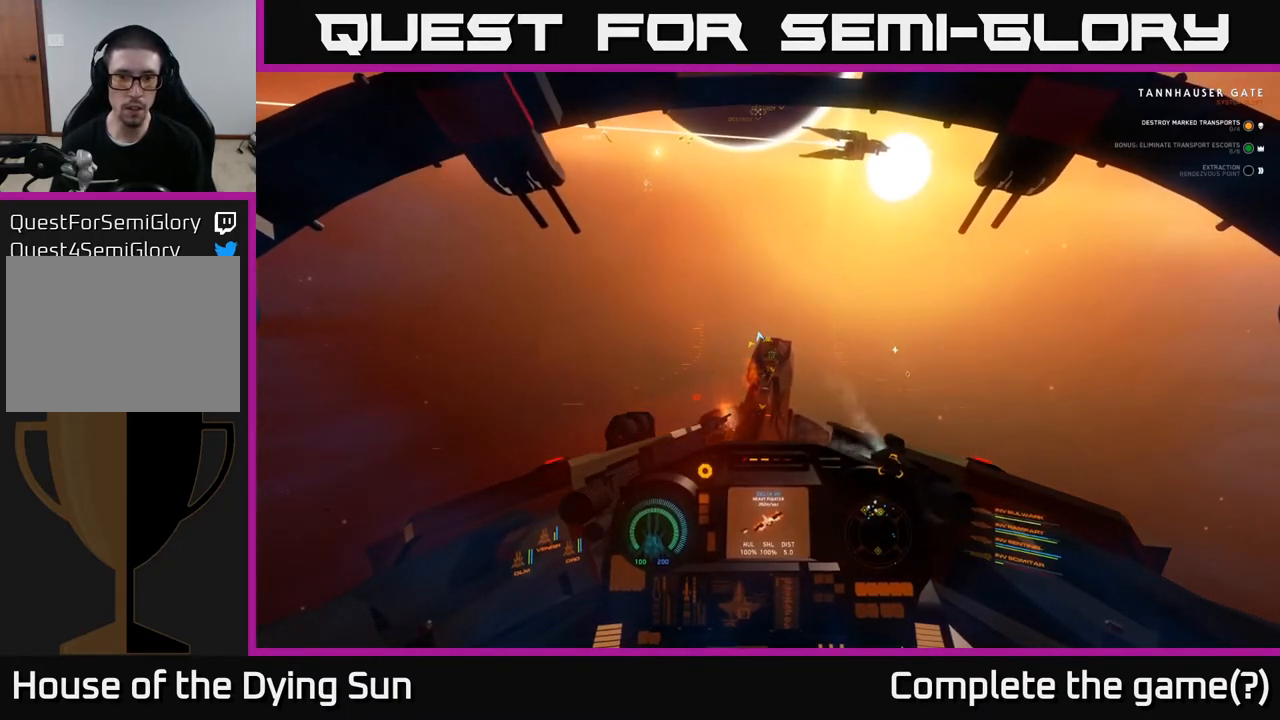
{"buttons": [], "left_stick": "center", "right_stick": "center", "events": [[217, "R2", "down"], [317, "R2", "up"]]}
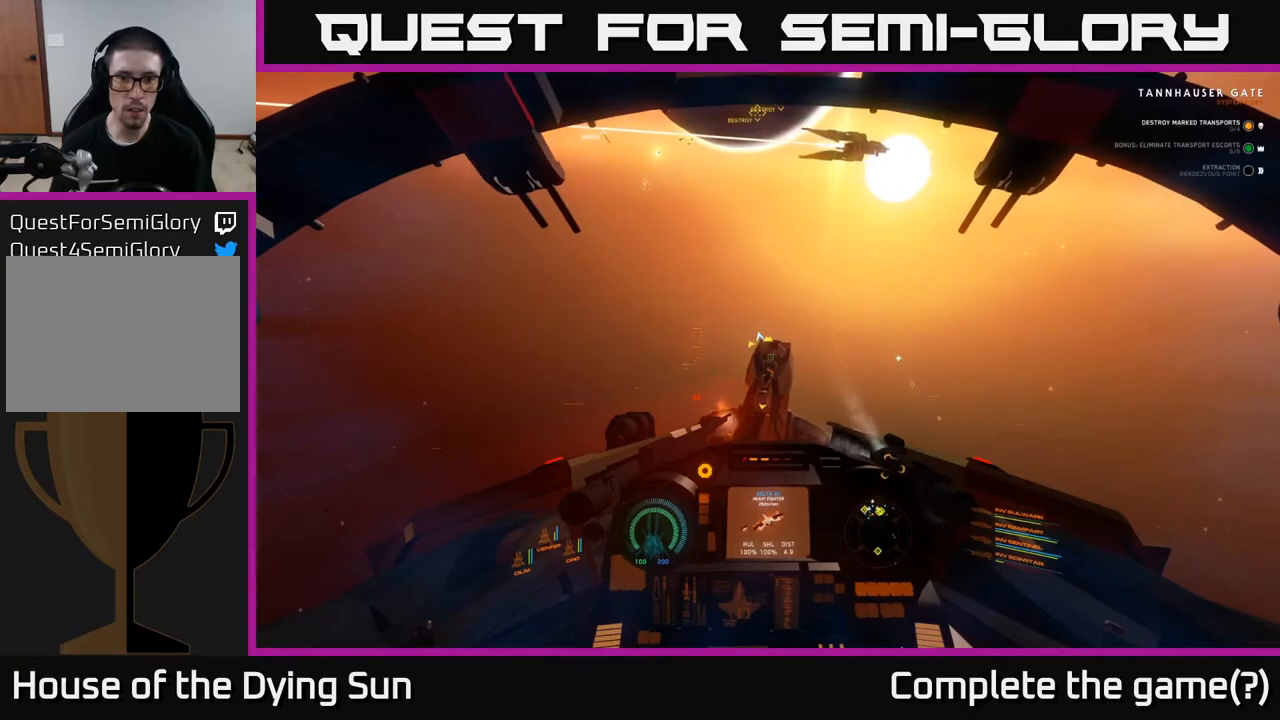
{"buttons": [], "left_stick": "center", "right_stick": "center", "events": [[117, "right_stick", "up-left"], [183, "right_stick", "center"], [367, "right_stick", "up"], [467, "right_stick", "center"]]}
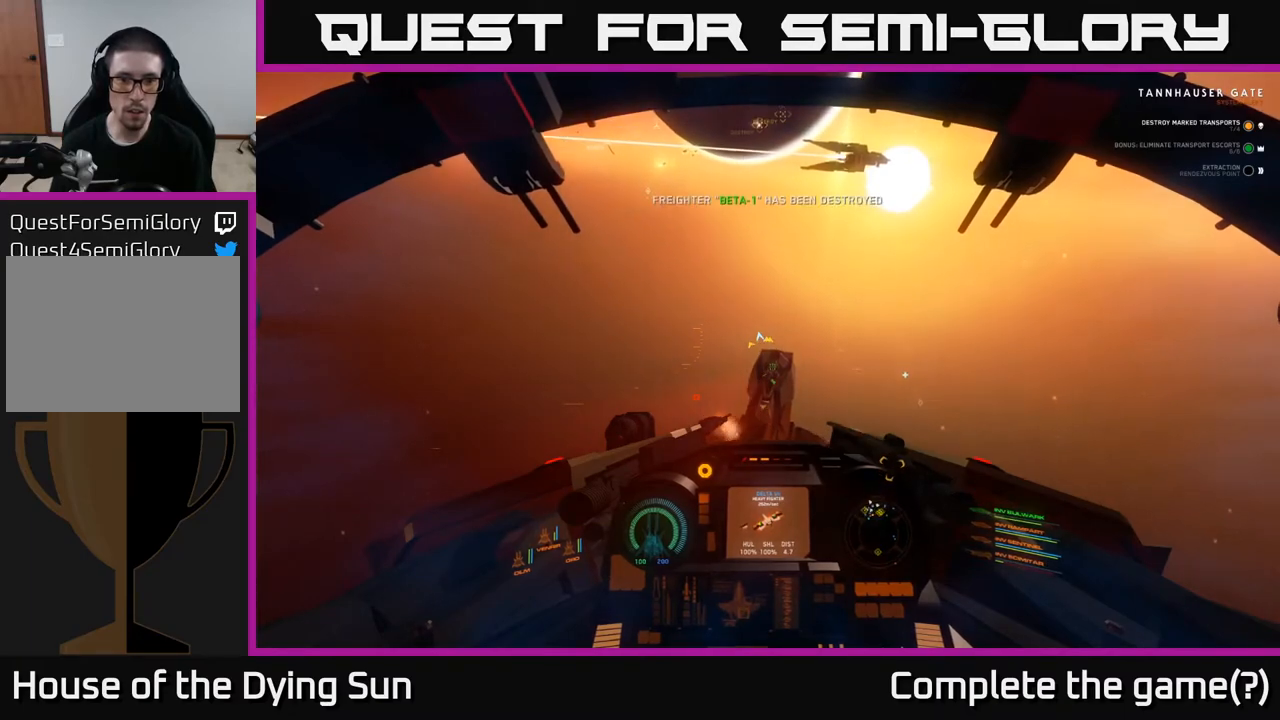
{"buttons": [], "left_stick": "center", "right_stick": "left", "events": [[100, "right_stick", "right"], [200, "right_stick", "center"], [250, "R2", "down"], [333, "R2", "up"], [450, "right_stick", "left"]]}
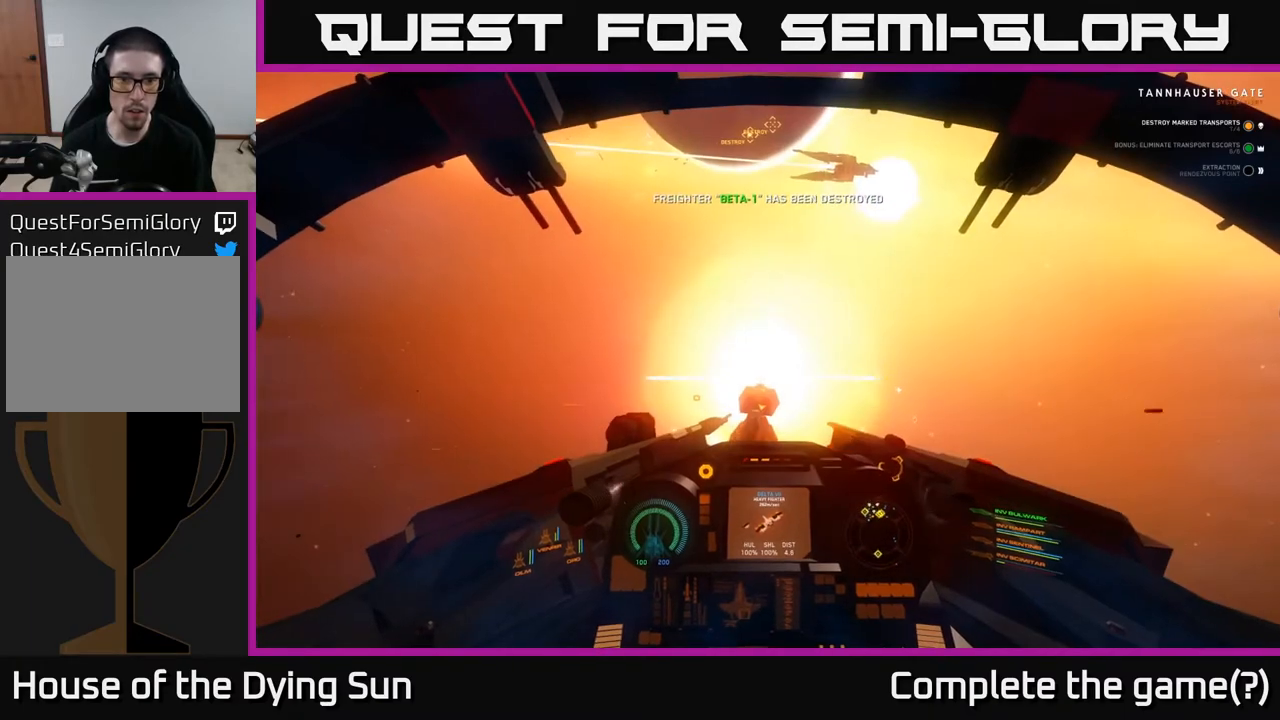
{"buttons": [], "left_stick": "center", "right_stick": "center", "events": [[33, "right_stick", "center"], [50, "R2", "down"], [150, "R2", "up"], [217, "right_stick", "down"], [283, "R2", "down"], [333, "right_stick", "center"], [383, "R2", "up"]]}
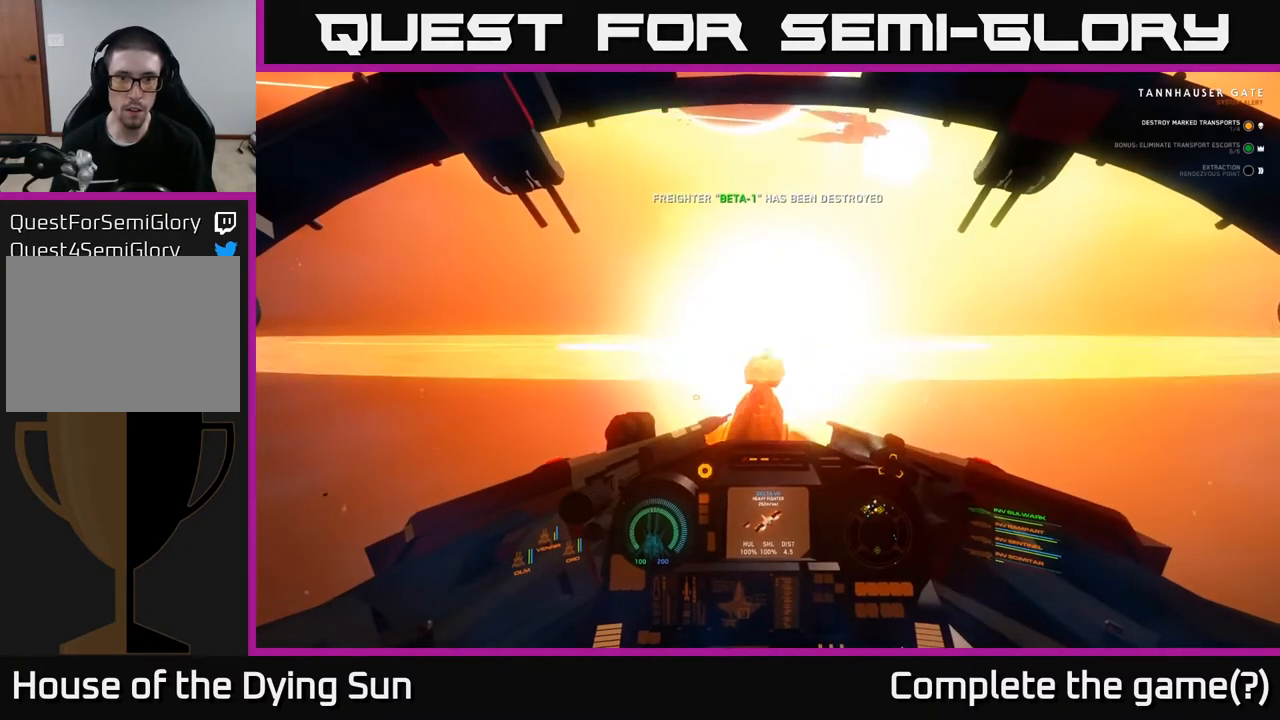
{"buttons": [], "left_stick": "center", "right_stick": "center", "events": []}
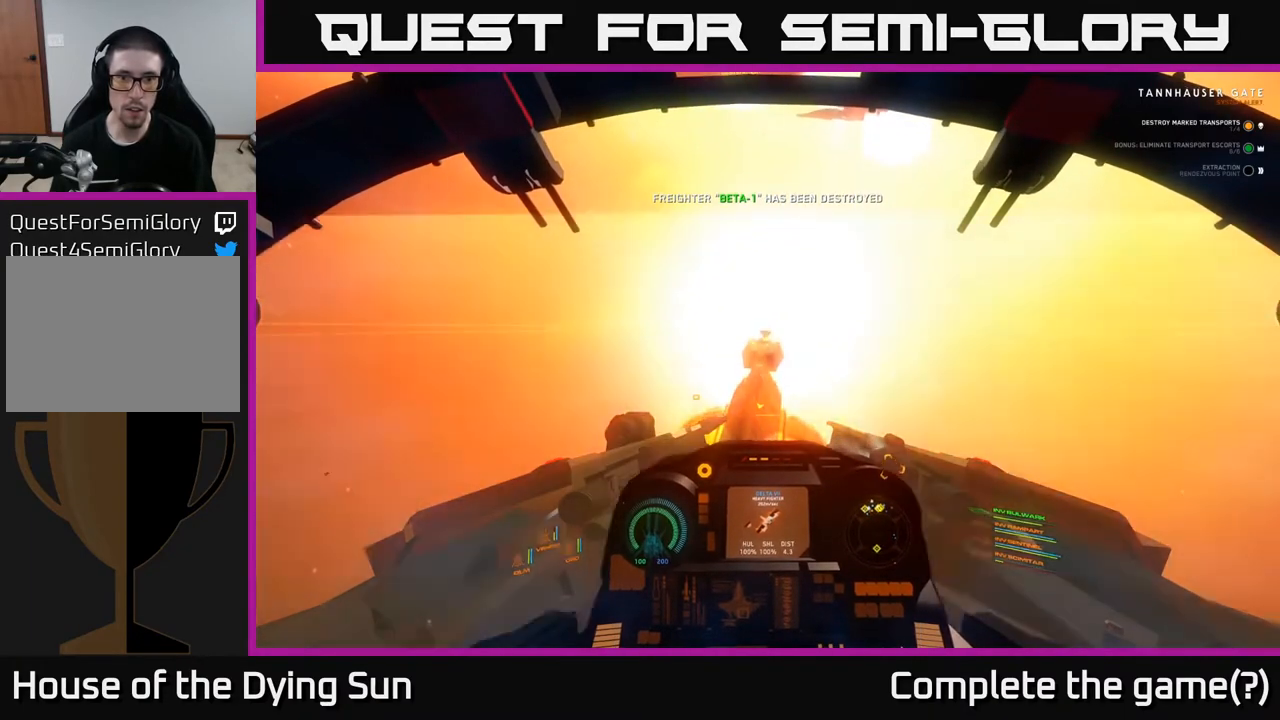
{"buttons": [], "left_stick": "down", "right_stick": "center", "events": [[83, "right_stick", "up"], [217, "right_stick", "center"], [367, "left_stick", "down"]]}